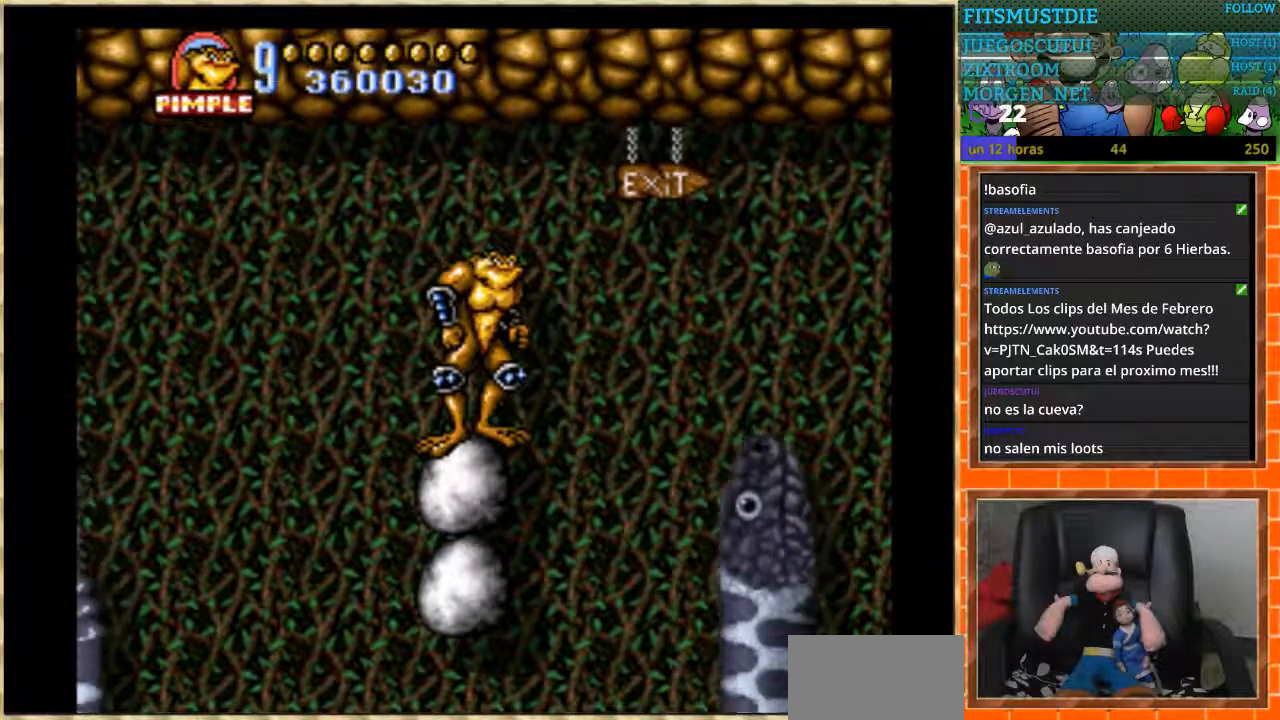
Gameplay with a controller (Nintendo layout); each line is a JSON object with the inputs held at the frame after it. "events" lists button and stick changes between this image and that frame as [ms after this image, input, new state], when the widget could be followed in between. Not read: L1 L3 R3 Y.
{"buttons": ["A", "DPAD_RIGHT"], "events": [[134, "DPAD_RIGHT", "down"], [267, "A", "down"]]}
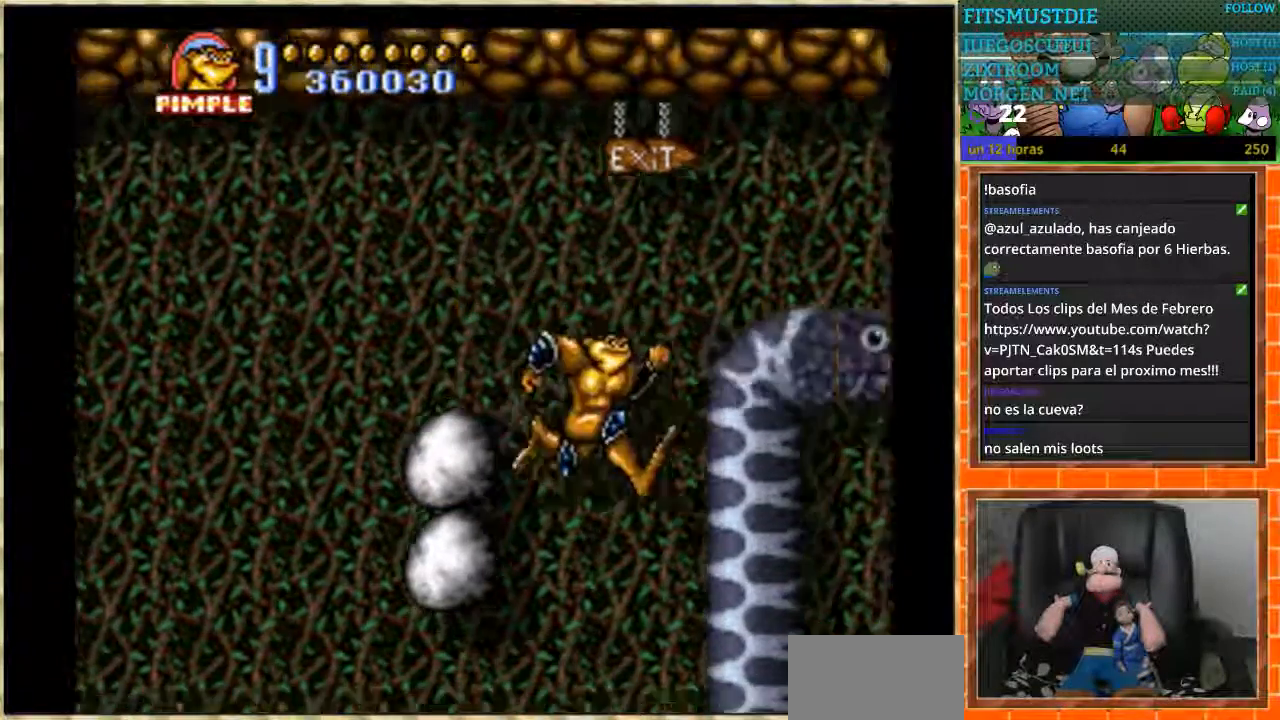
{"buttons": ["A", "DPAD_RIGHT"], "events": [[233, "A", "up"], [300, "A", "down"]]}
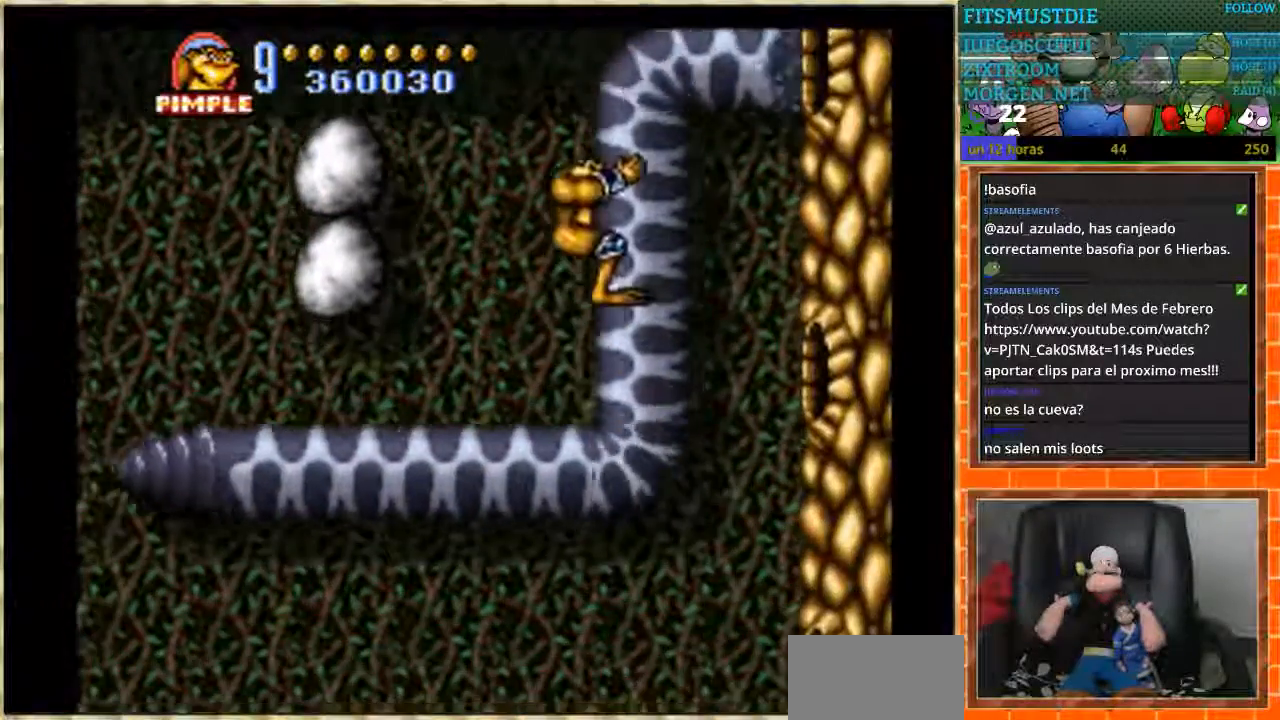
{"buttons": ["DPAD_RIGHT"], "events": [[200, "A", "up"]]}
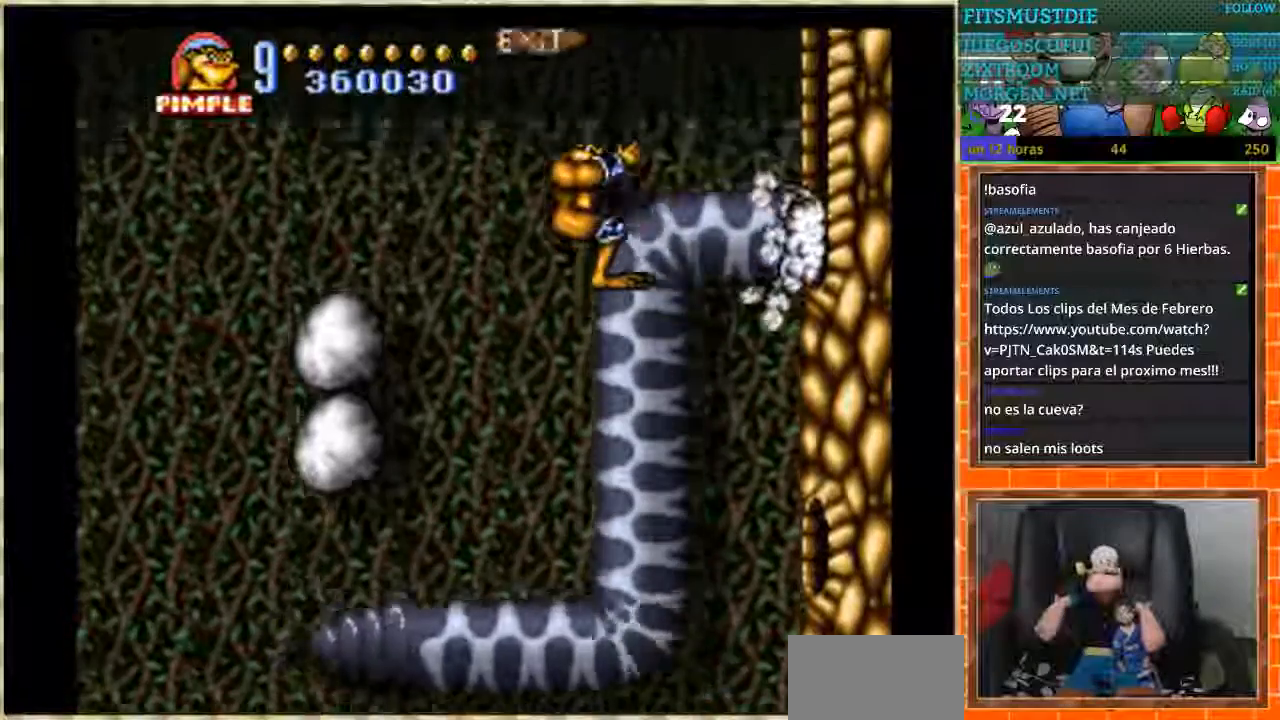
{"buttons": [], "events": [[400, "DPAD_RIGHT", "up"]]}
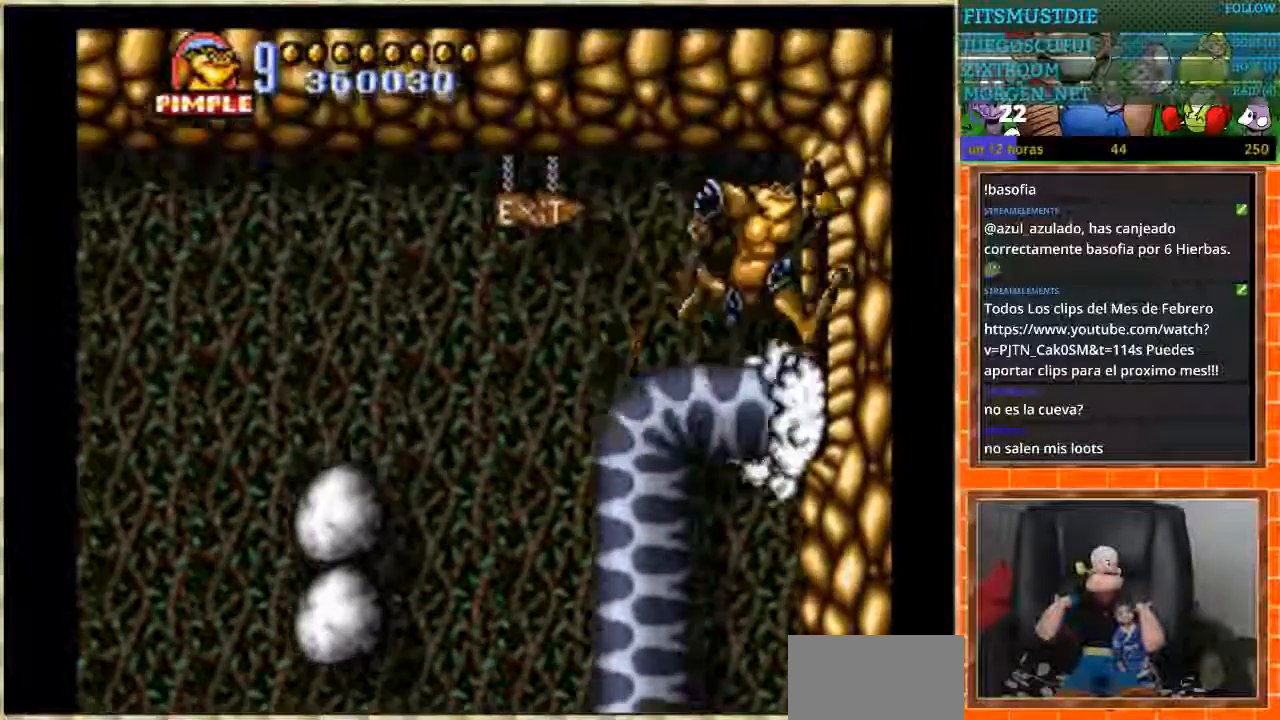
{"buttons": [], "events": []}
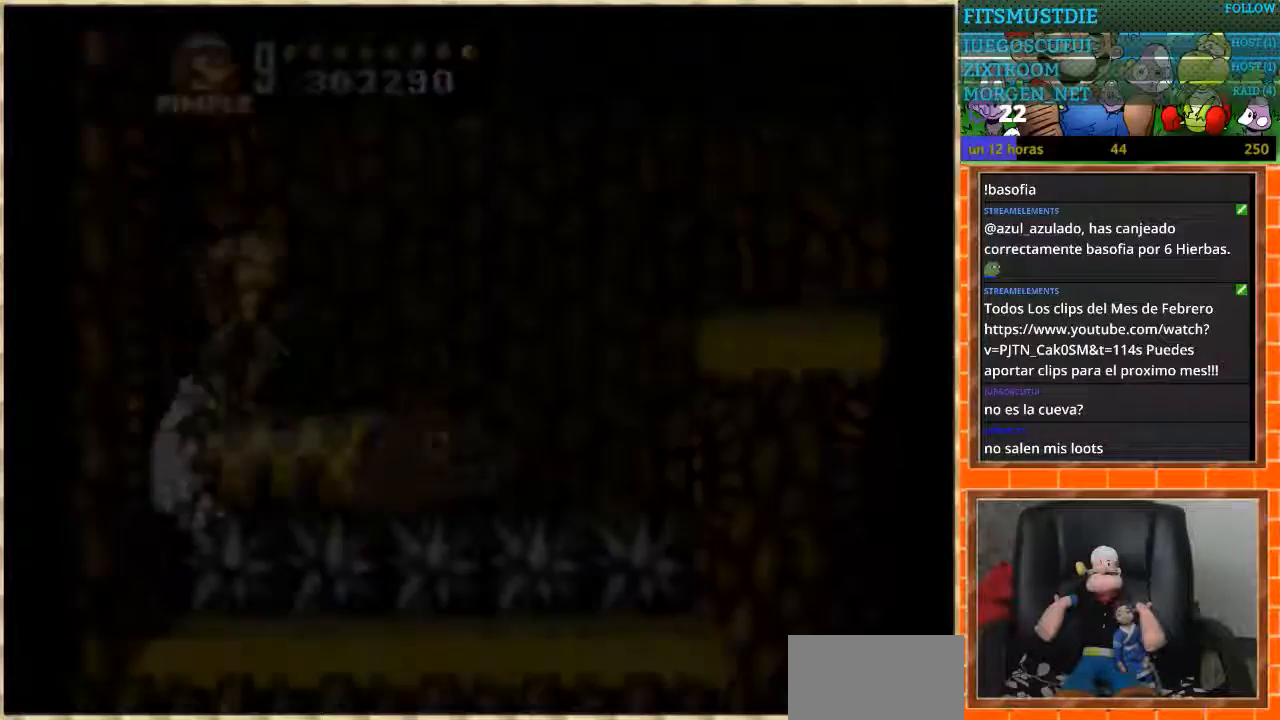
{"buttons": [], "events": []}
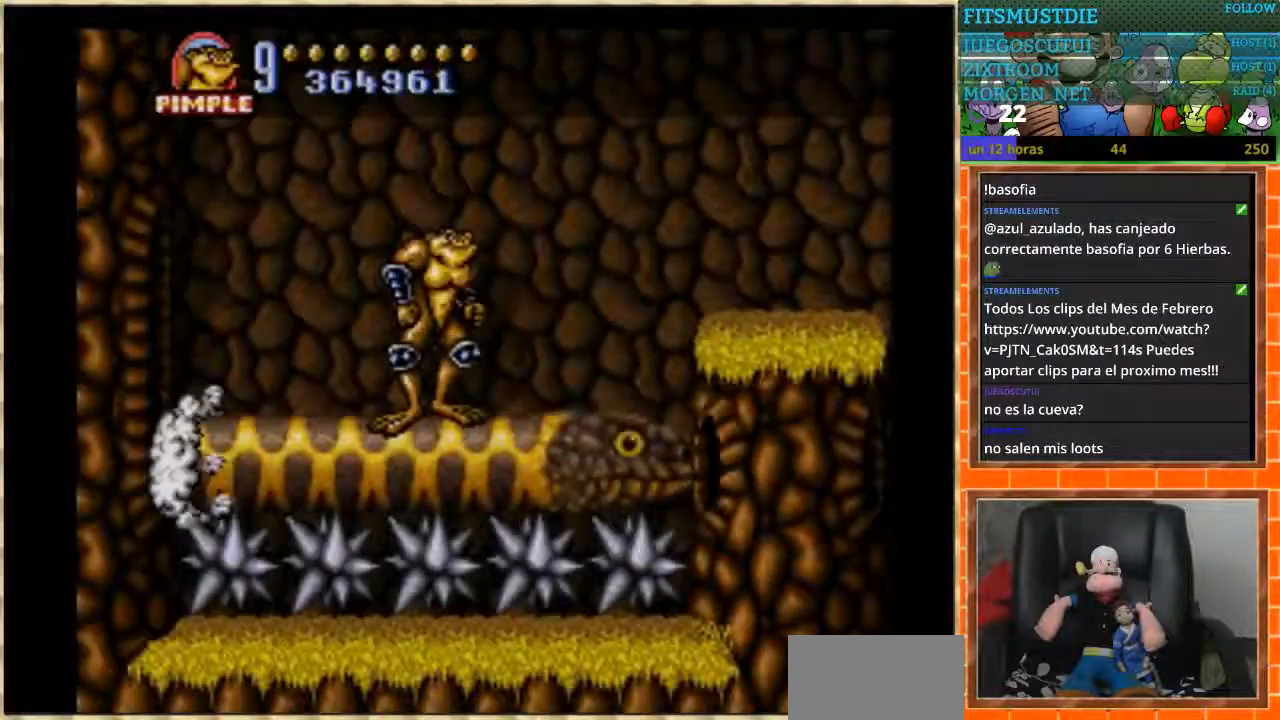
{"buttons": ["DPAD_RIGHT"], "events": [[334, "DPAD_RIGHT", "down"], [401, "A", "down"], [501, "A", "up"]]}
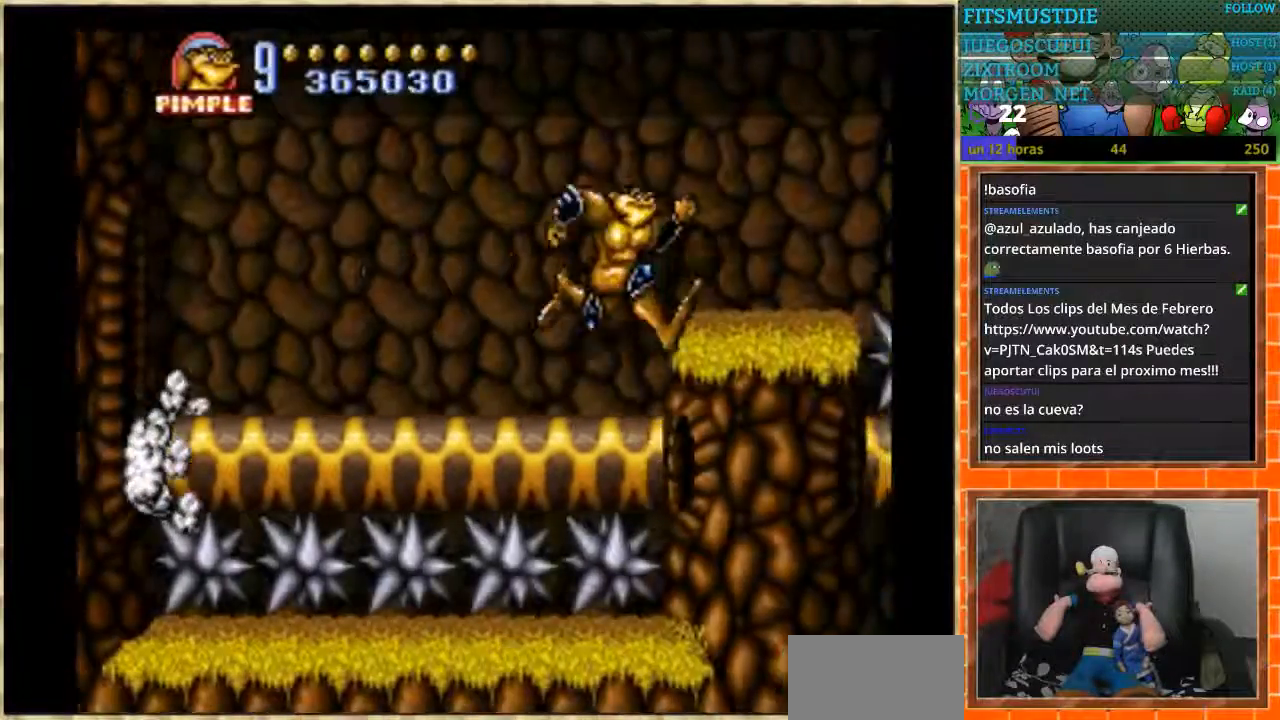
{"buttons": ["DPAD_RIGHT"], "events": [[167, "DPAD_RIGHT", "up"], [500, "DPAD_RIGHT", "down"]]}
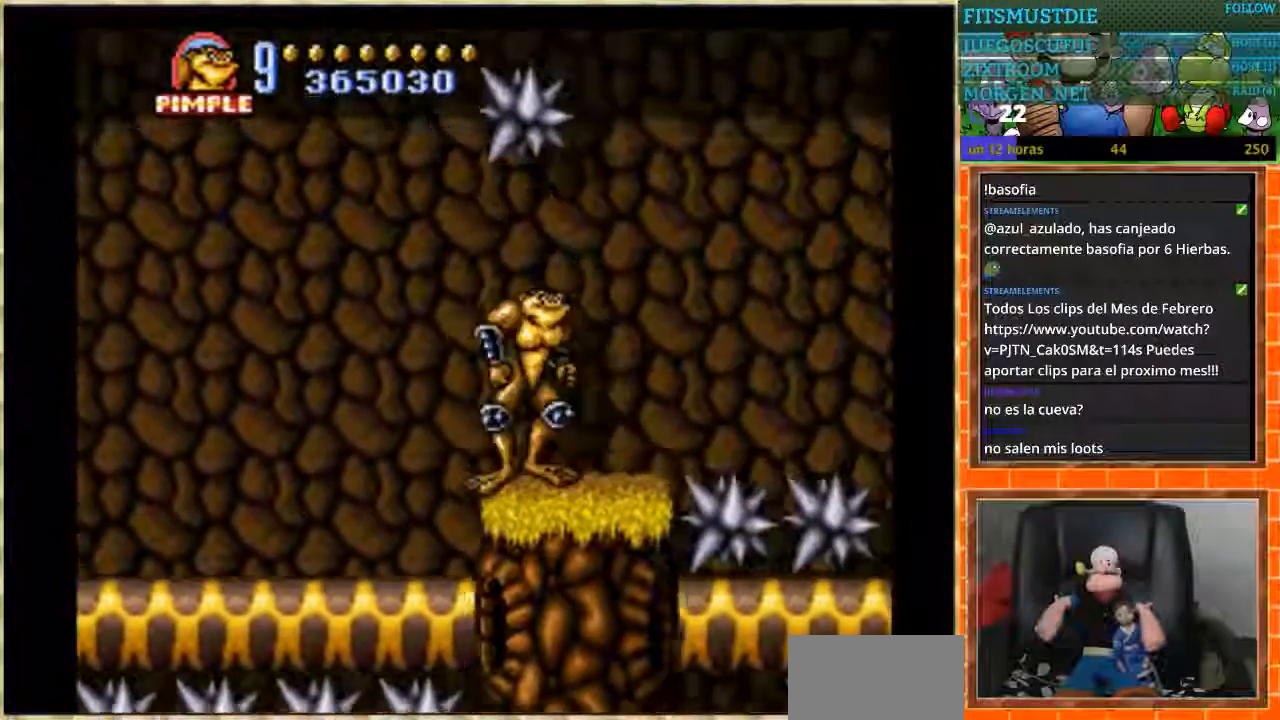
{"buttons": ["A", "DPAD_RIGHT"], "events": [[234, "A", "down"]]}
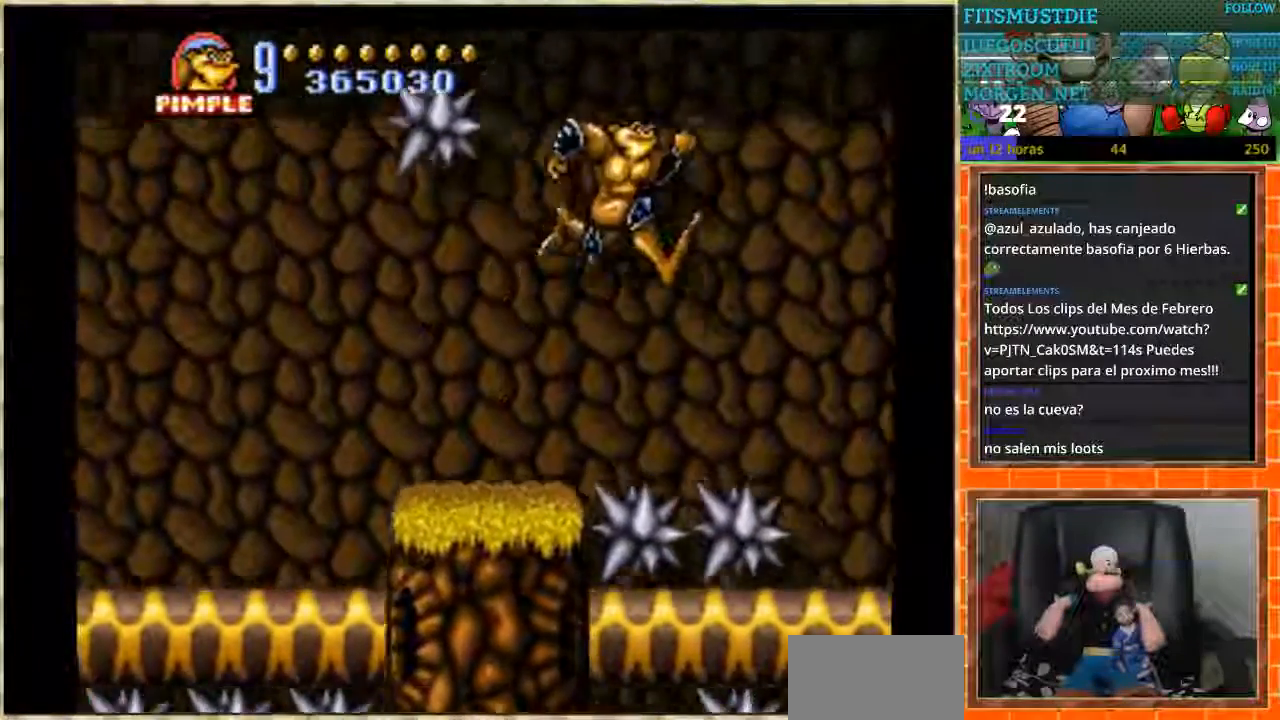
{"buttons": [], "events": [[367, "A", "up"], [500, "DPAD_RIGHT", "up"]]}
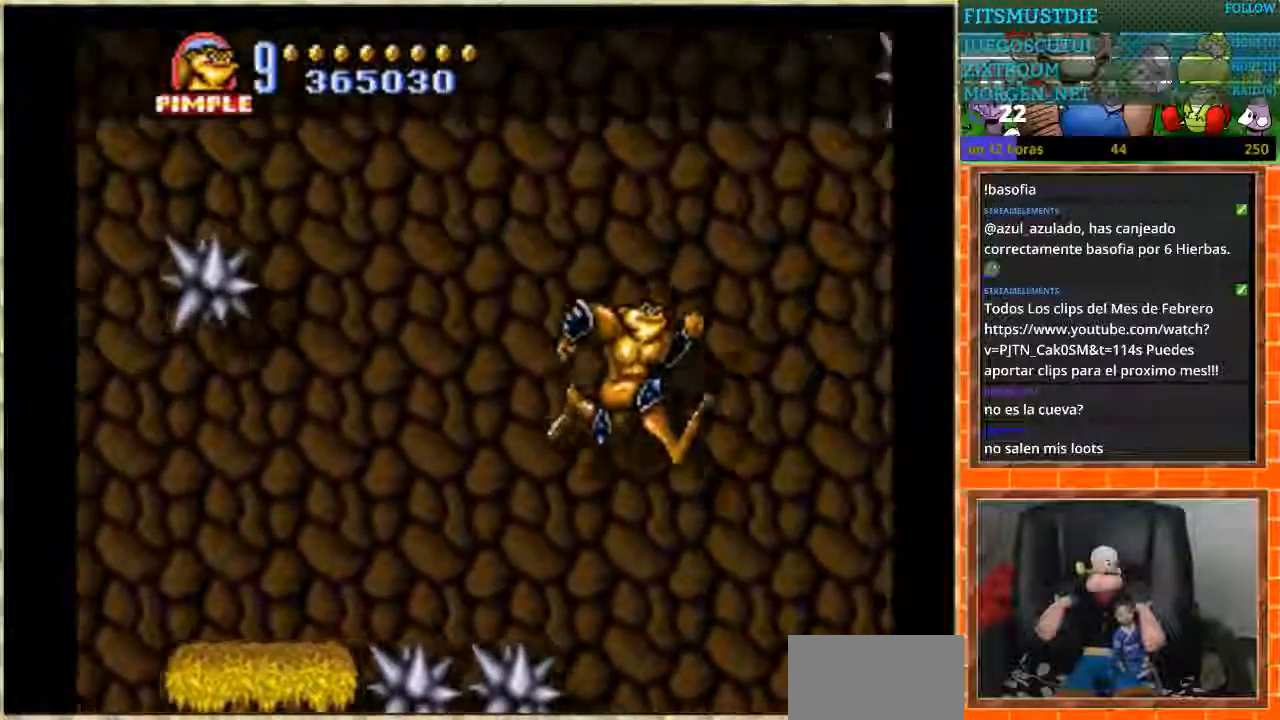
{"buttons": [], "events": [[200, "DPAD_LEFT", "down"], [334, "DPAD_LEFT", "up"]]}
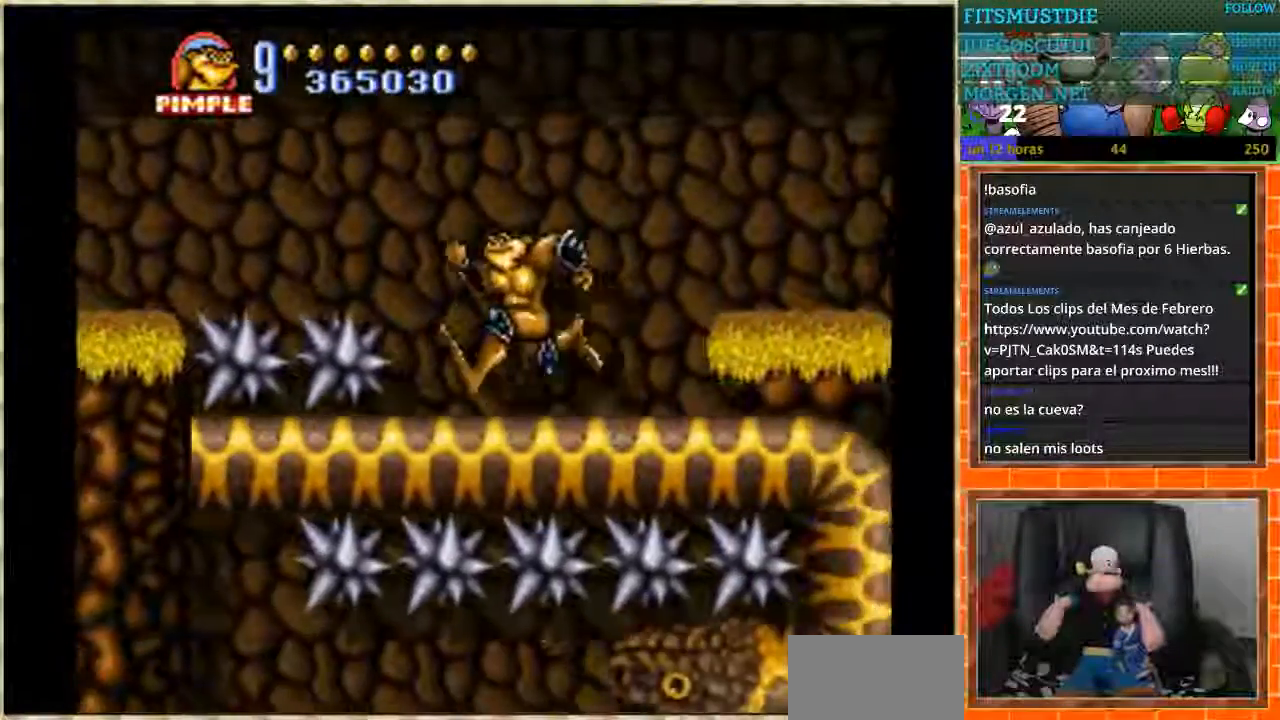
{"buttons": [], "events": [[100, "DPAD_RIGHT", "down"], [167, "A", "down"], [233, "A", "up"], [333, "DPAD_RIGHT", "up"]]}
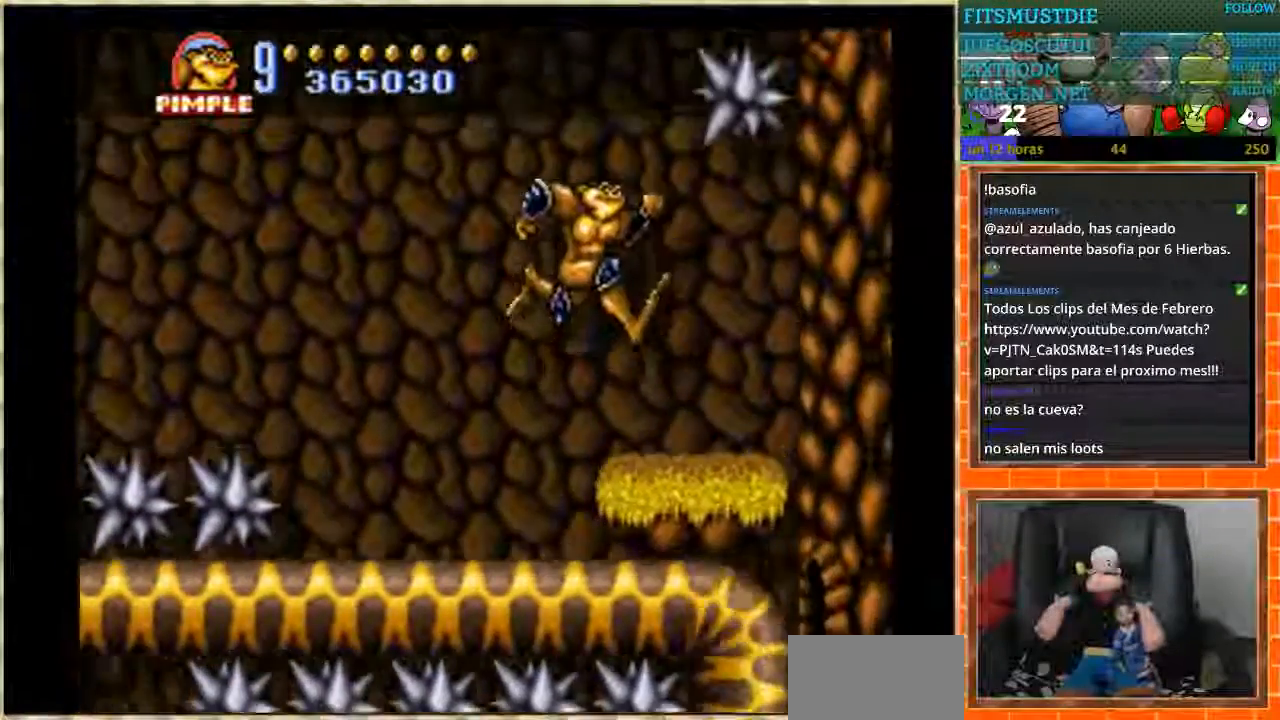
{"buttons": [], "events": [[100, "DPAD_RIGHT", "down"], [301, "DPAD_RIGHT", "up"]]}
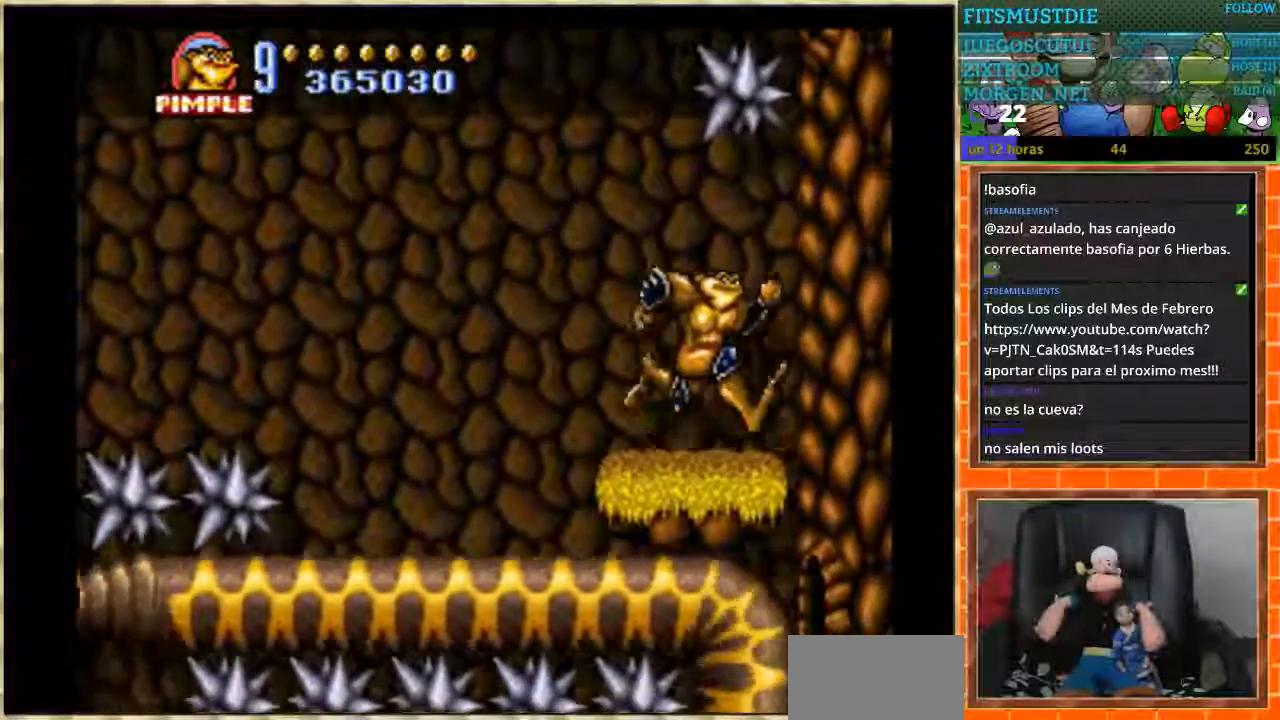
{"buttons": [], "events": []}
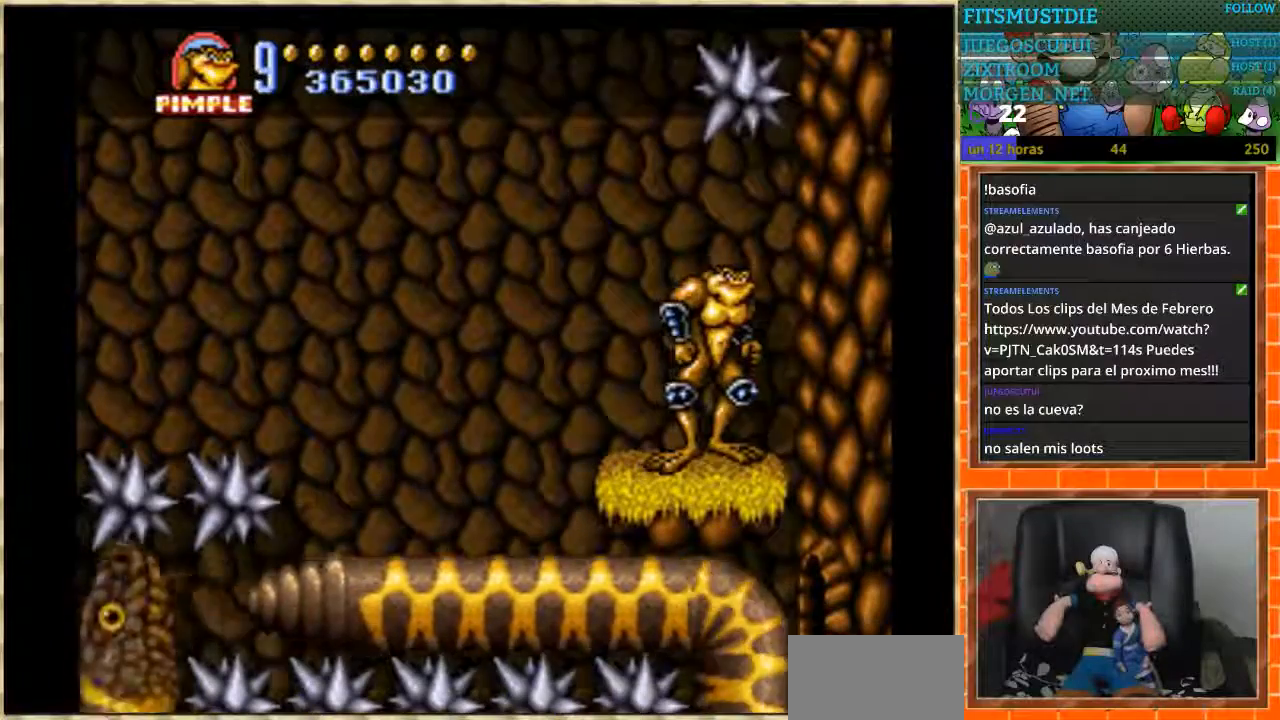
{"buttons": [], "events": [[100, "DPAD_RIGHT", "down"], [167, "DPAD_RIGHT", "up"], [301, "DPAD_LEFT", "down"], [367, "DPAD_LEFT", "up"]]}
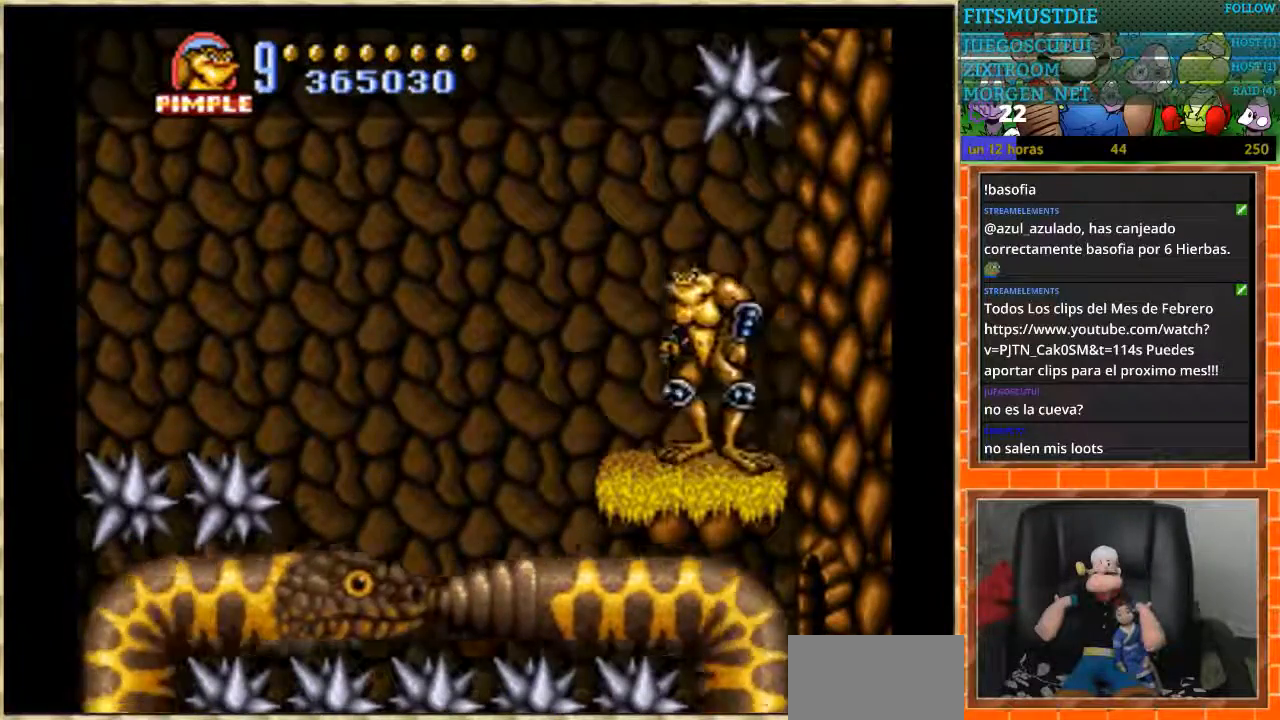
{"buttons": ["DPAD_LEFT"], "events": [[467, "DPAD_LEFT", "down"]]}
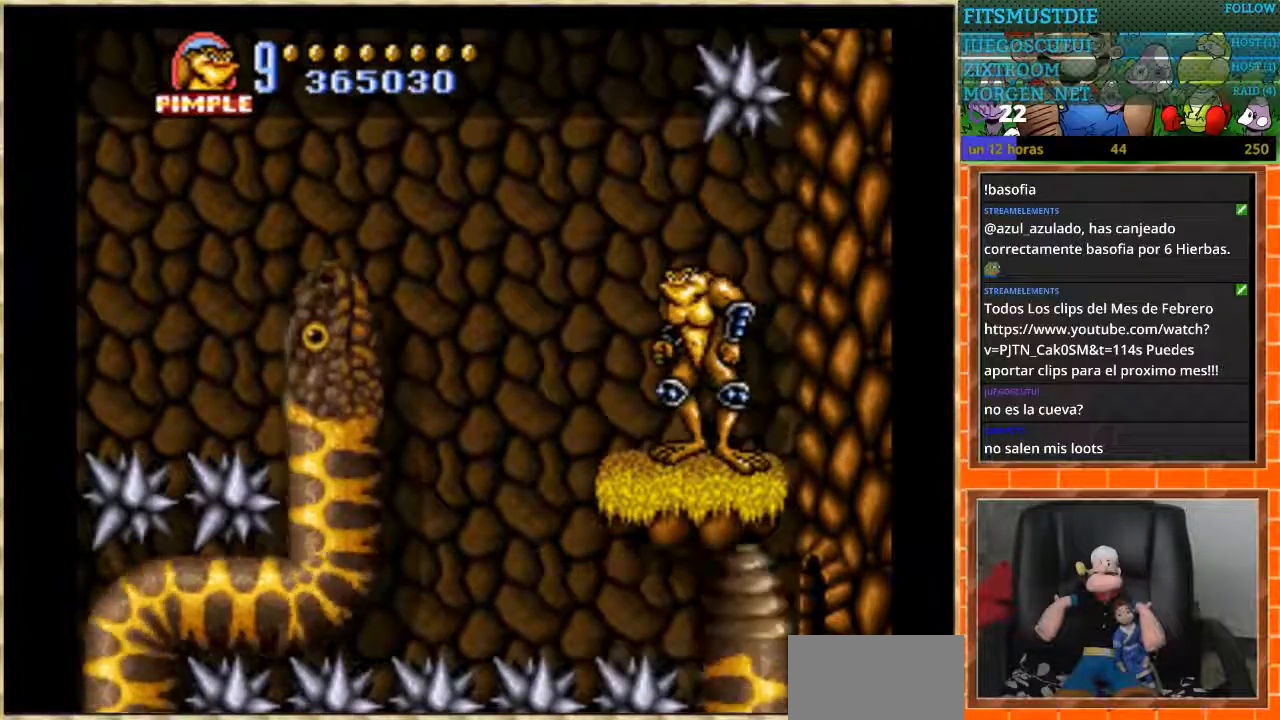
{"buttons": ["DPAD_LEFT"], "events": [[167, "A", "down"], [301, "A", "up"]]}
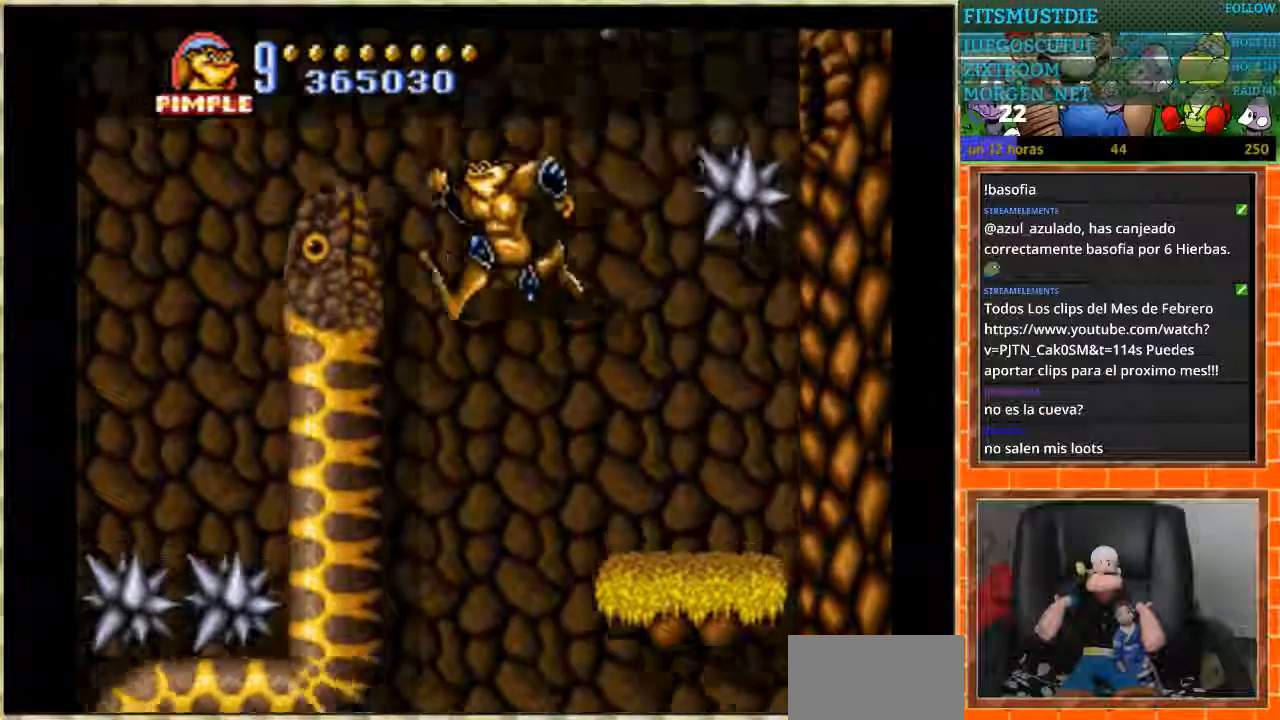
{"buttons": ["DPAD_LEFT"], "events": []}
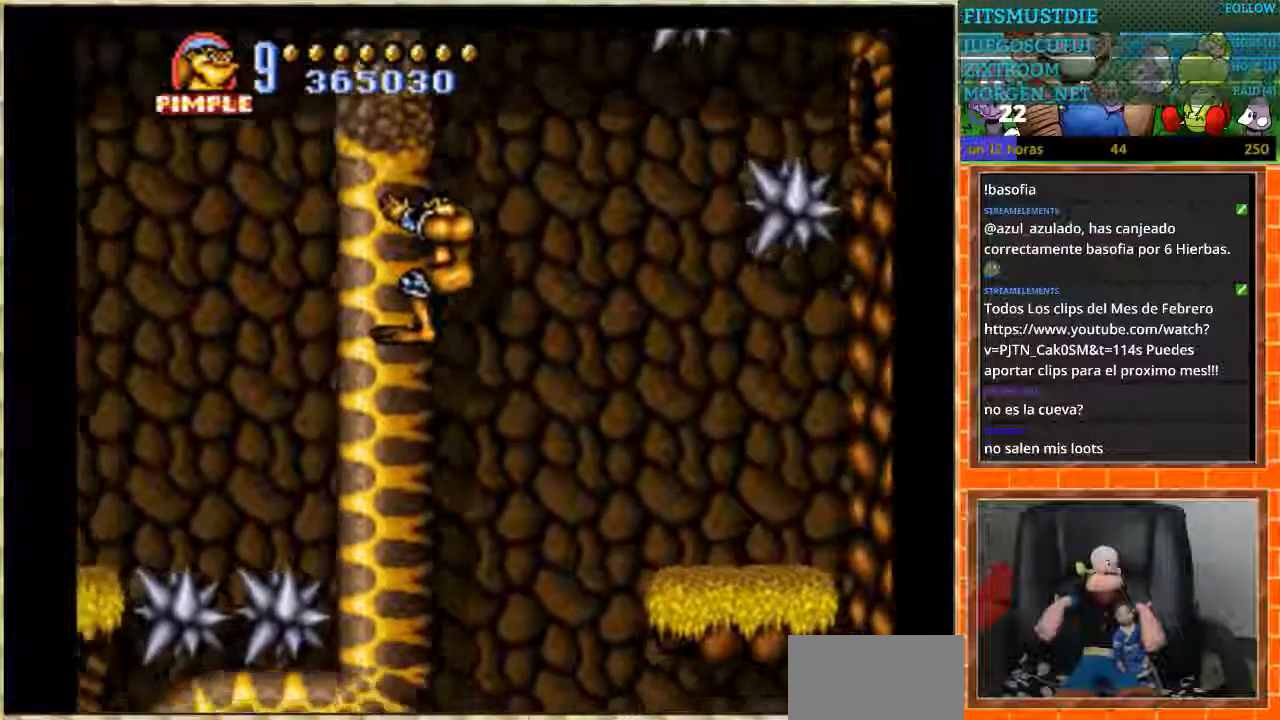
{"buttons": [], "events": [[34, "DPAD_LEFT", "up"]]}
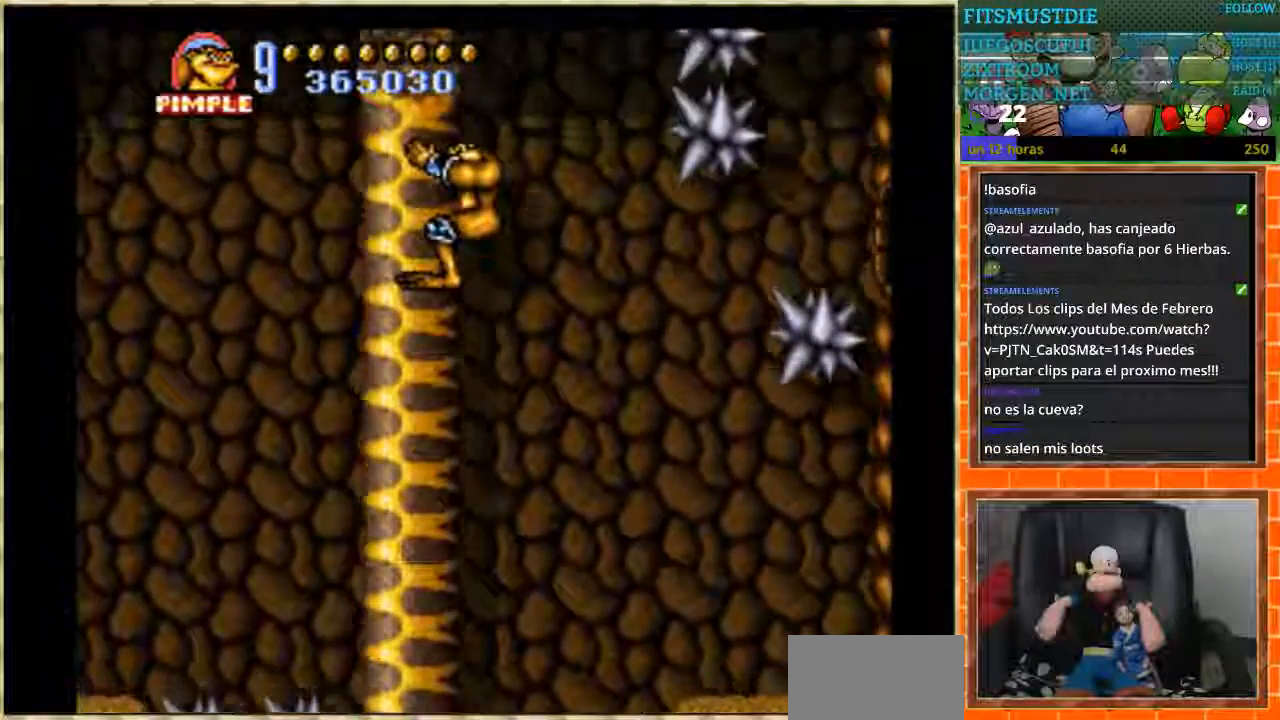
{"buttons": [], "events": []}
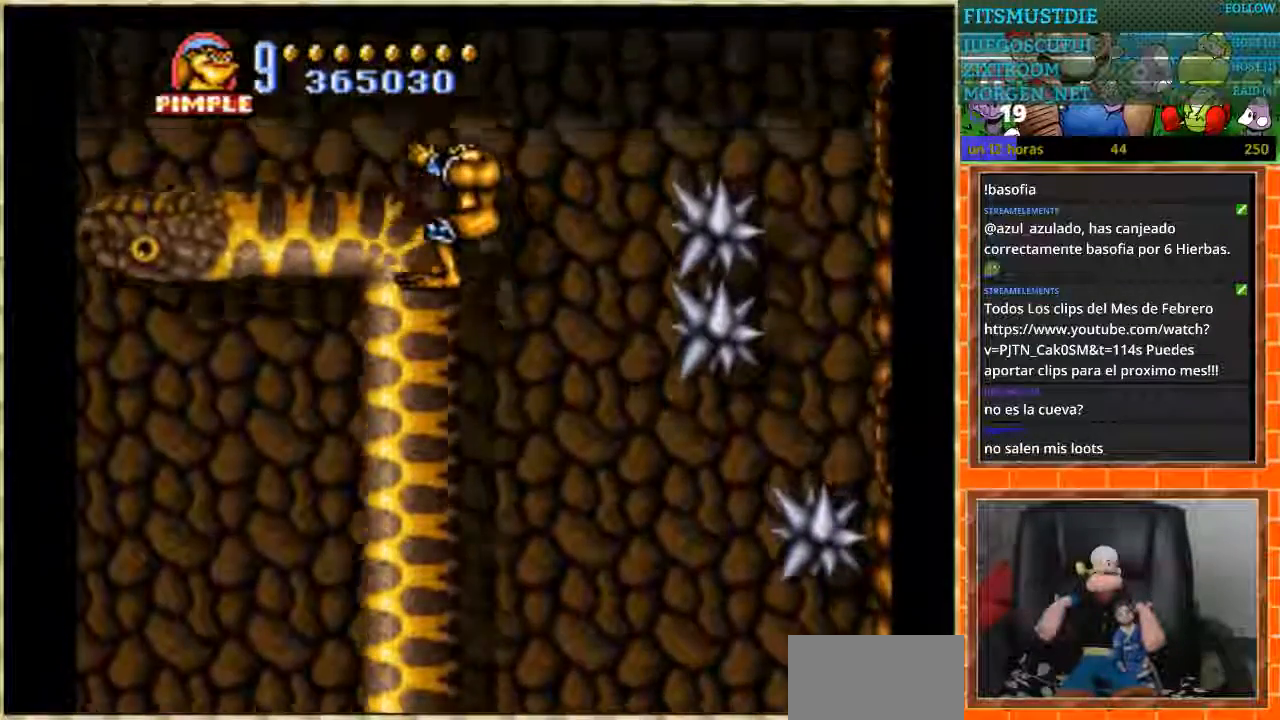
{"buttons": [], "events": []}
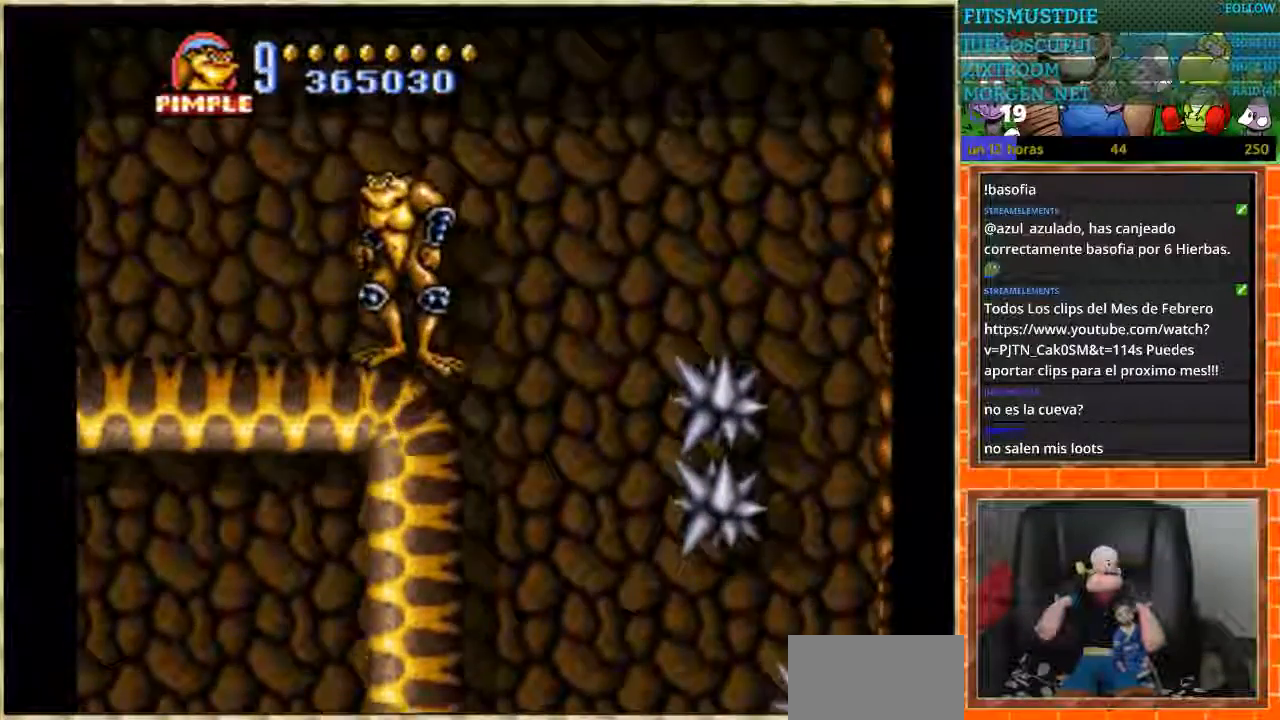
{"buttons": ["DPAD_RIGHT"], "events": [[434, "DPAD_RIGHT", "down"]]}
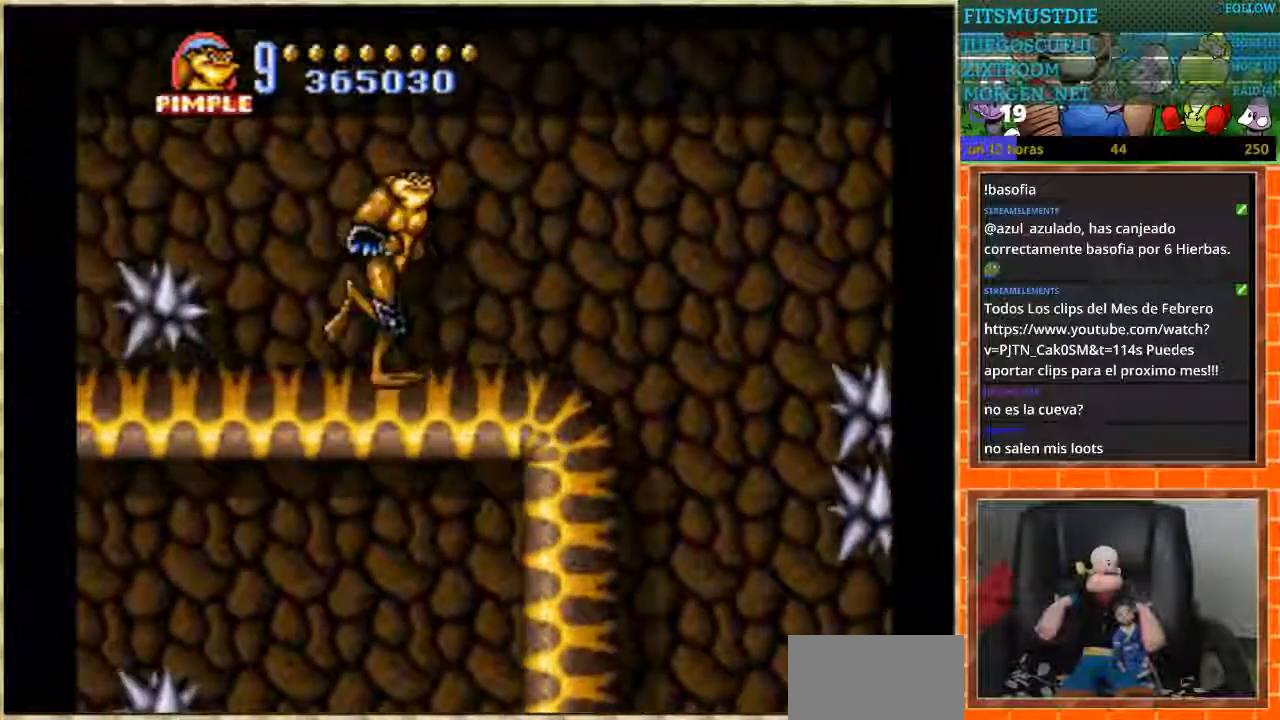
{"buttons": ["DPAD_LEFT"], "events": [[367, "DPAD_RIGHT", "up"], [434, "DPAD_LEFT", "down"]]}
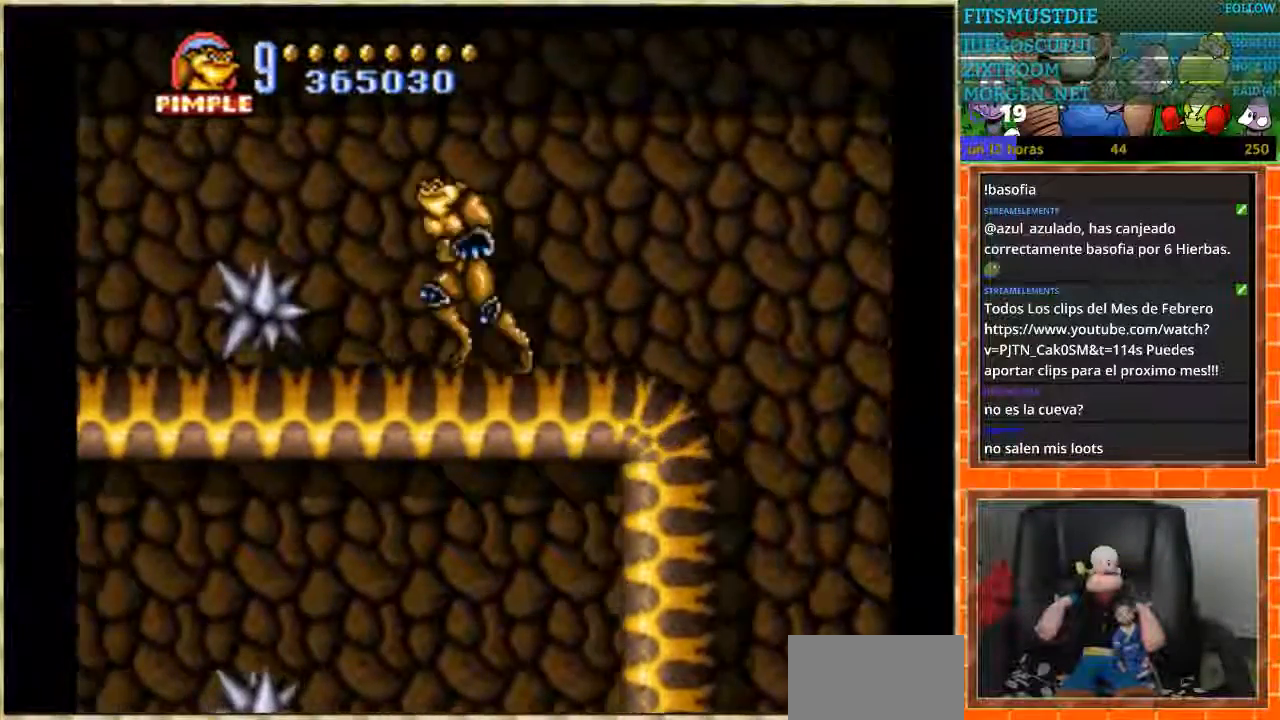
{"buttons": ["DPAD_LEFT"], "events": [[67, "A", "down"], [233, "A", "up"]]}
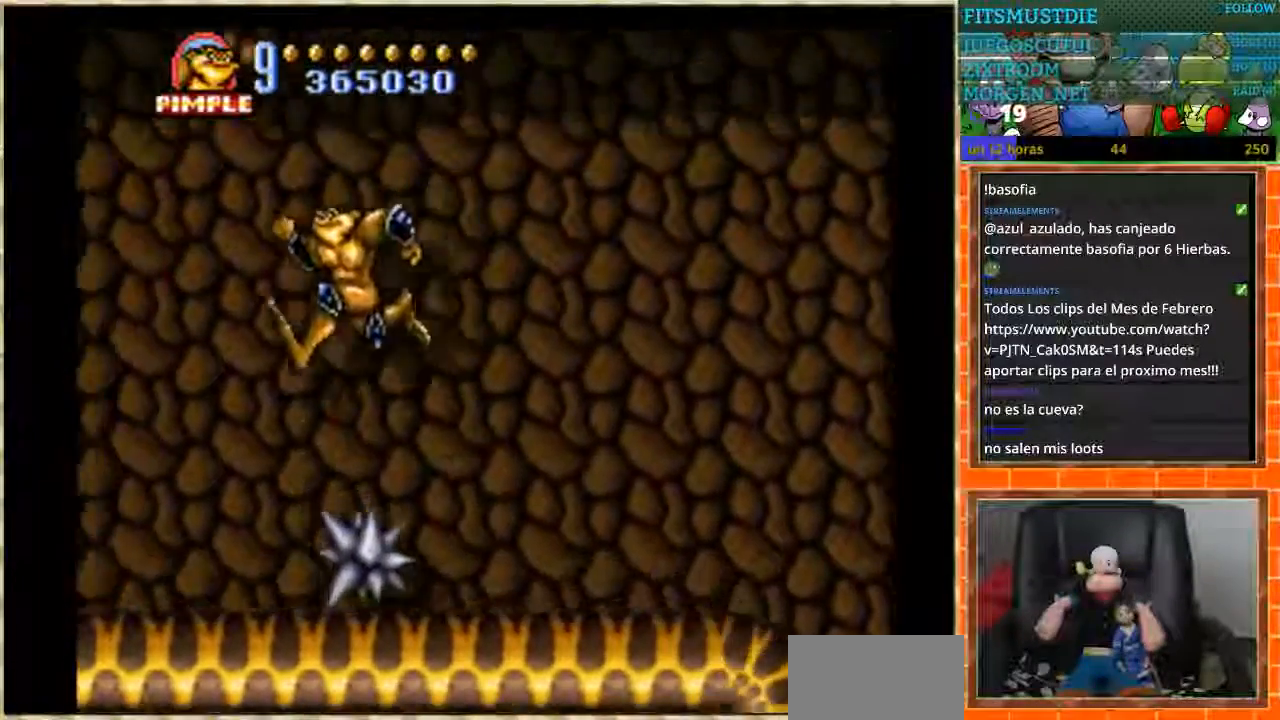
{"buttons": ["DPAD_DOWN"], "events": [[301, "DPAD_DOWN", "down"], [334, "DPAD_LEFT", "up"]]}
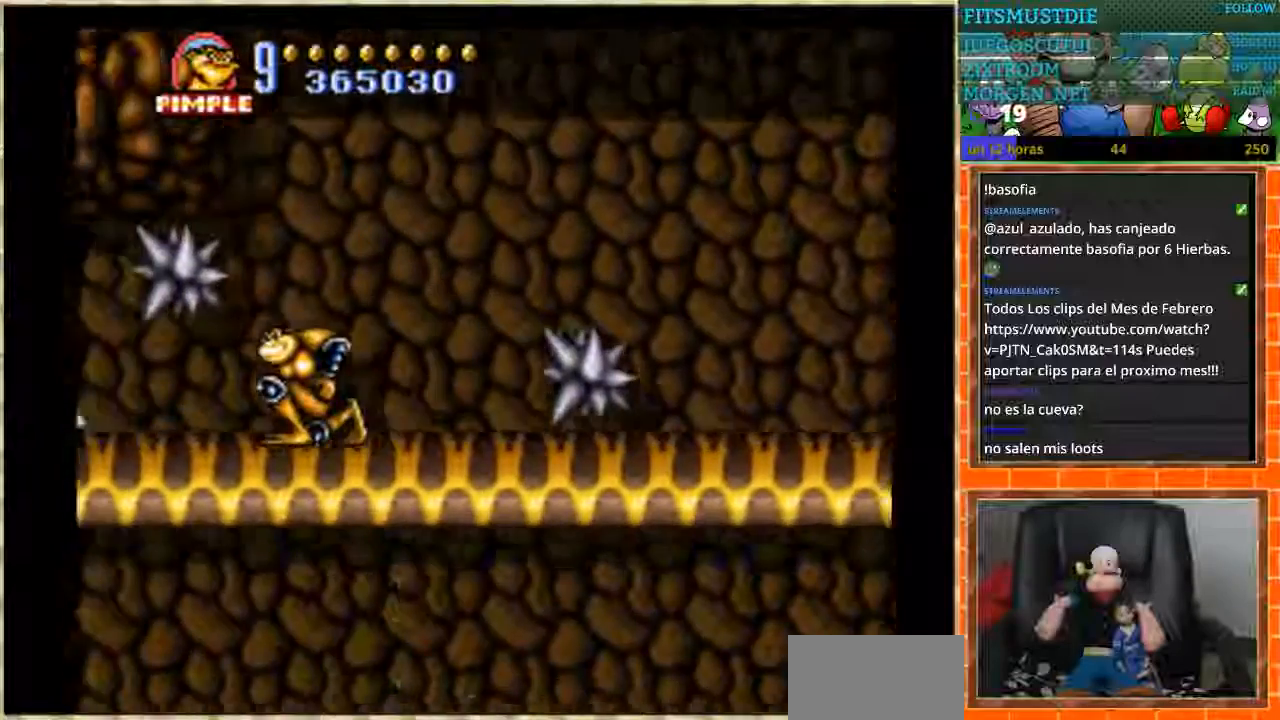
{"buttons": ["DPAD_DOWN"], "events": []}
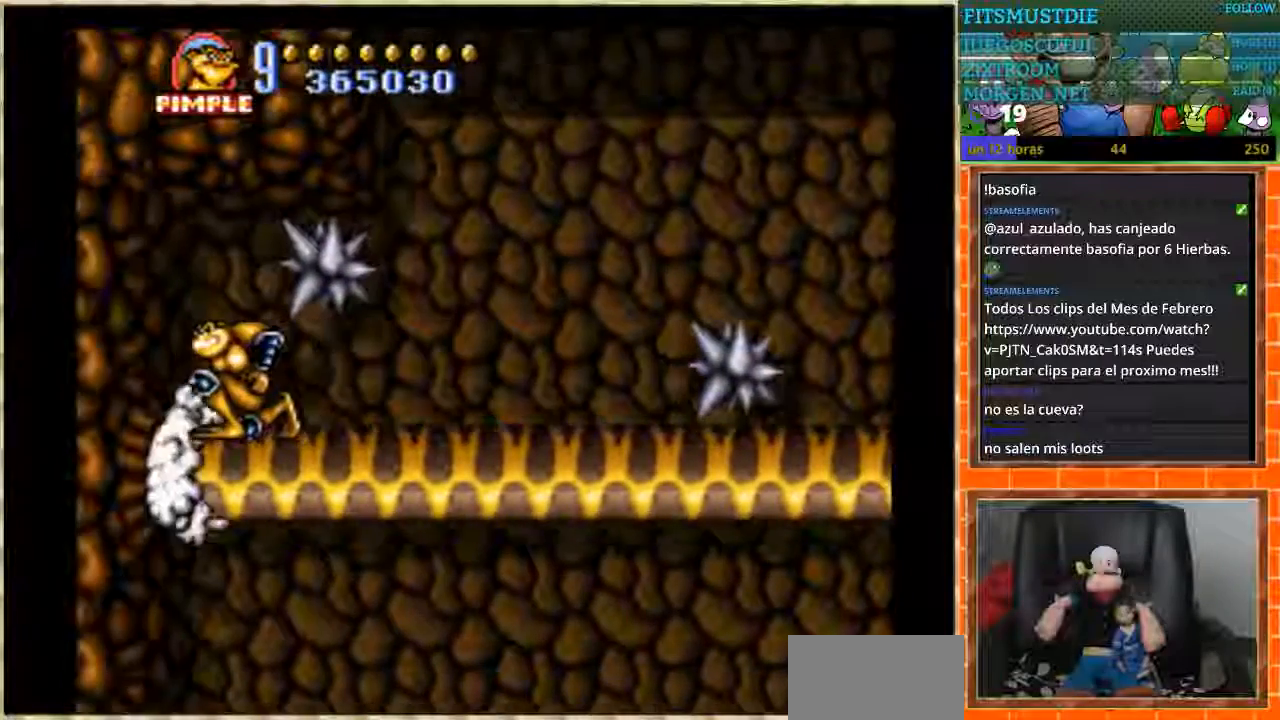
{"buttons": [], "events": [[133, "DPAD_DOWN", "up"]]}
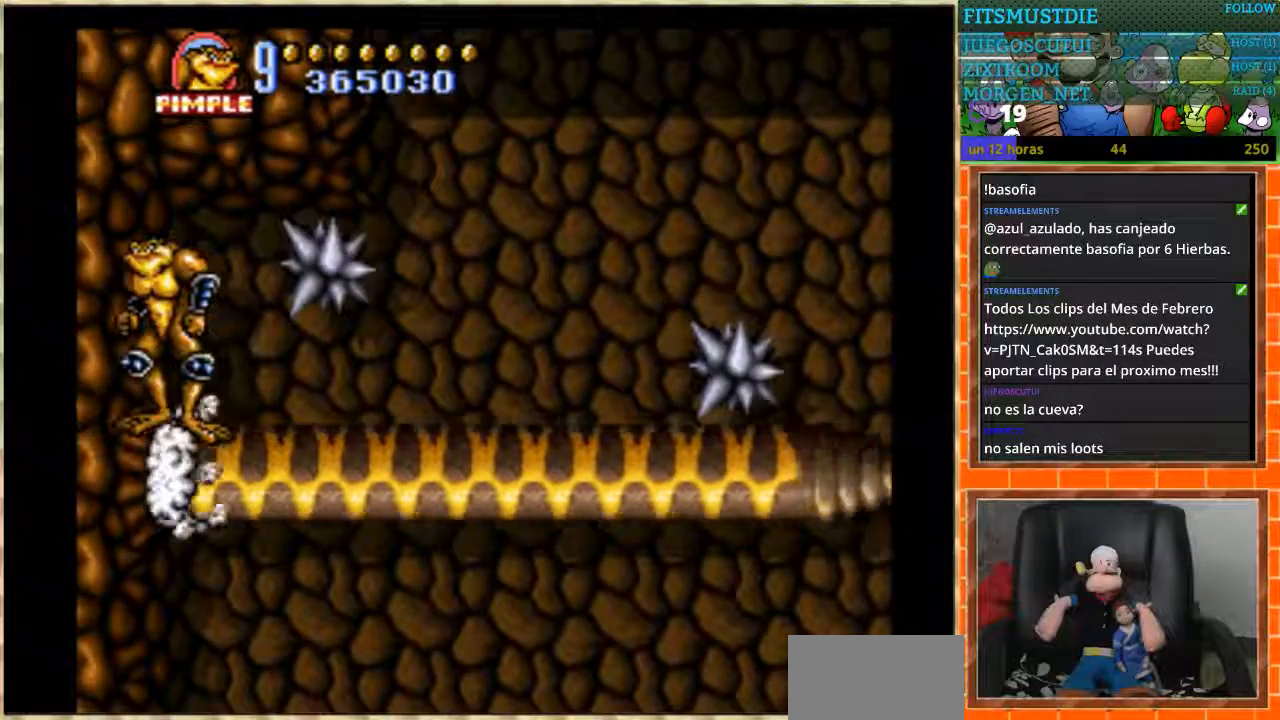
{"buttons": ["DPAD_LEFT"], "events": [[134, "DPAD_LEFT", "down"]]}
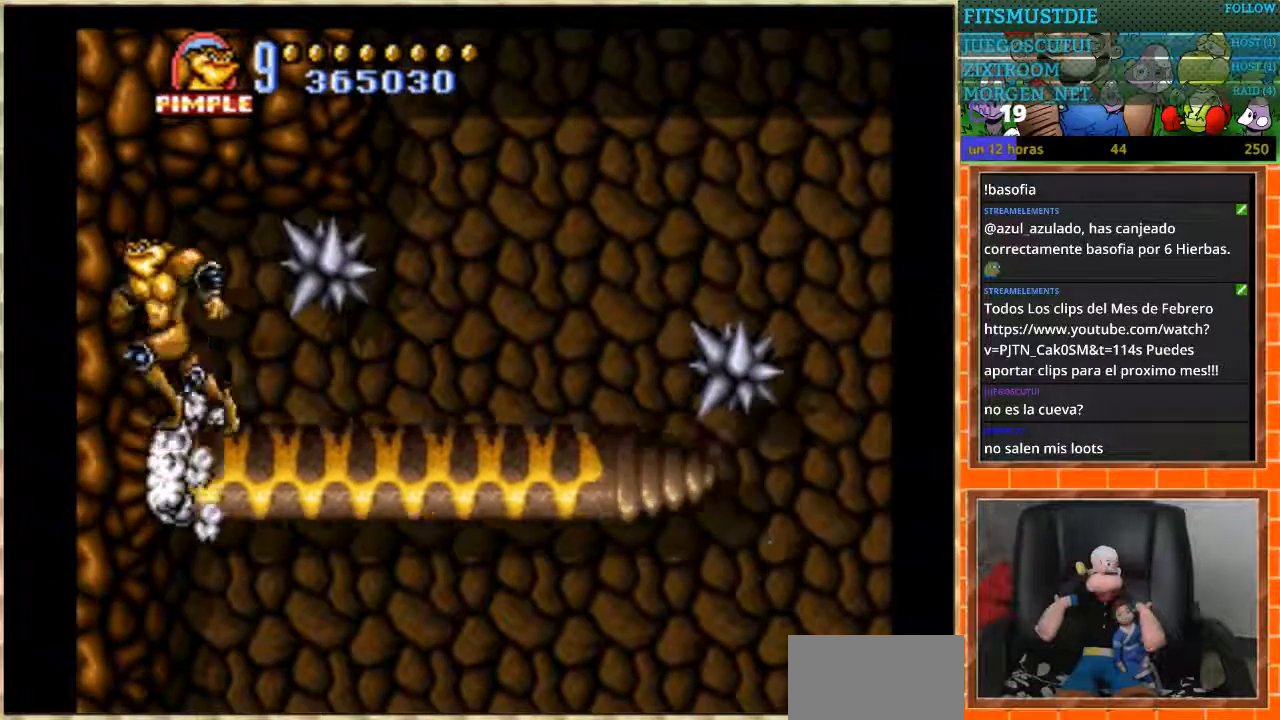
{"buttons": ["DPAD_LEFT"], "events": []}
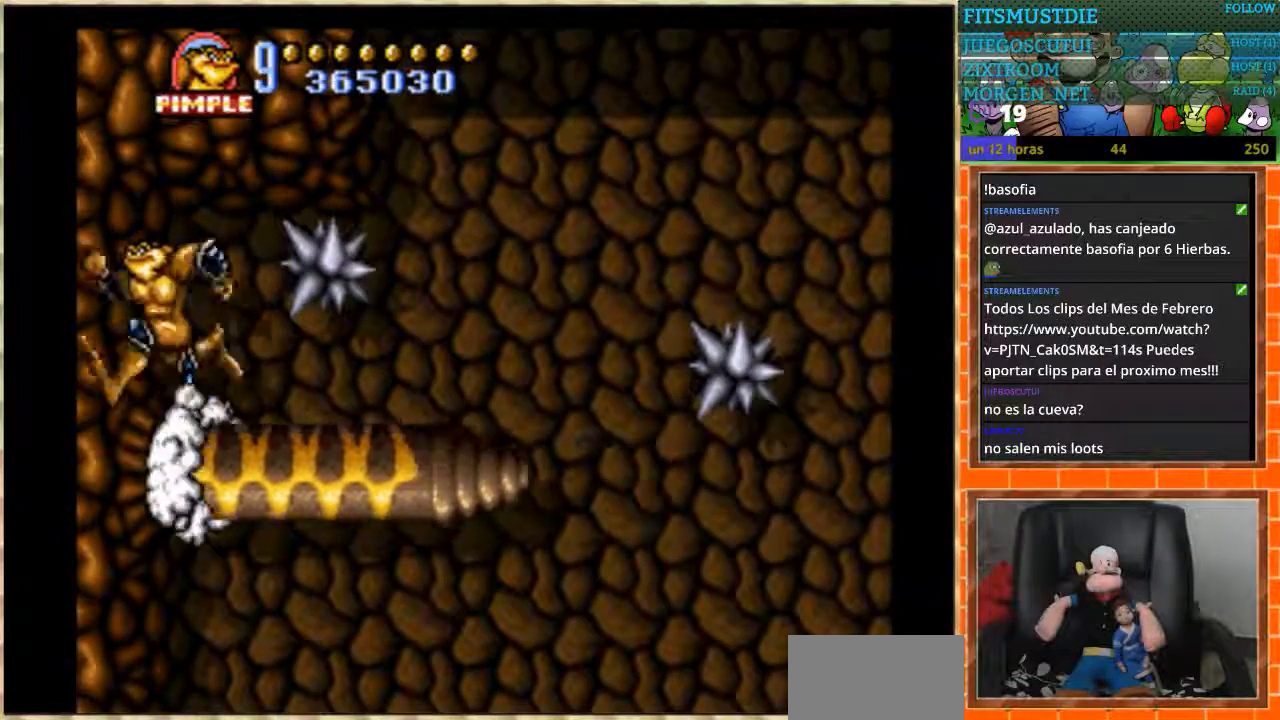
{"buttons": ["DPAD_LEFT"], "events": []}